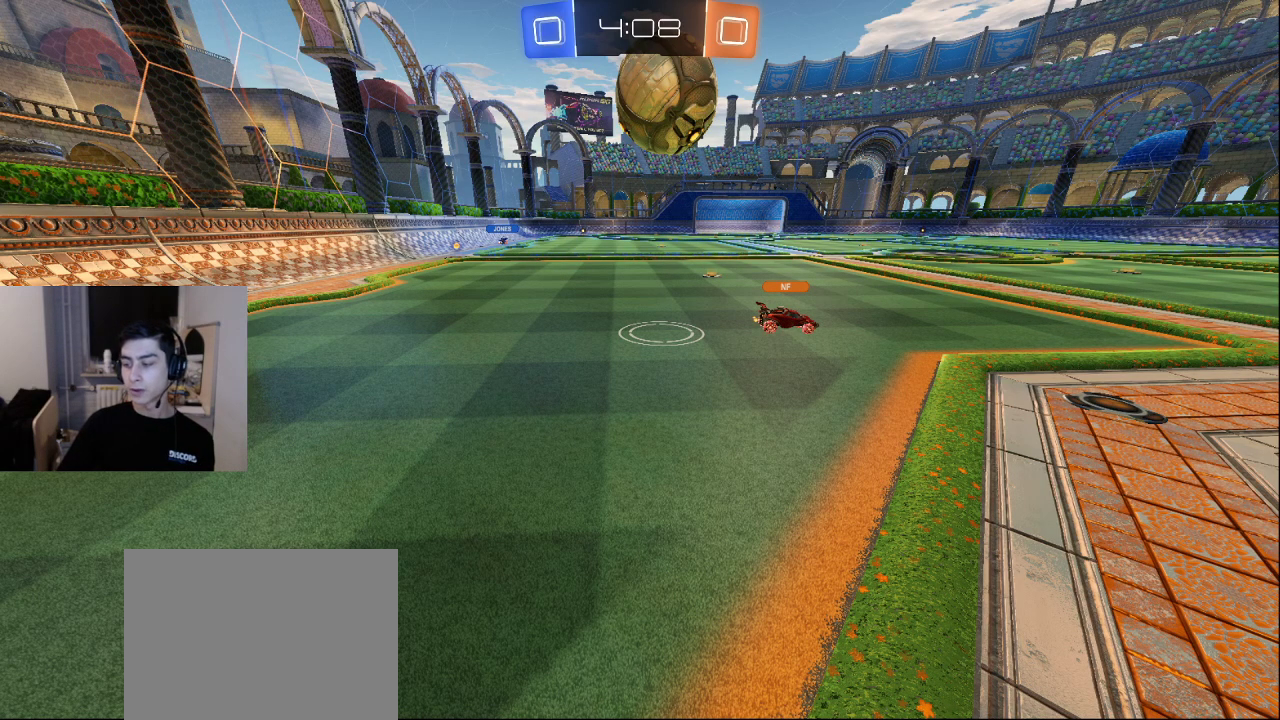
Gameplay with a controller (PlayStation layout); each line is a JSON object with the inputs held at the frame after it. "events" lists button and stick changes between this image and that frame as [ms after this image, input, new state], when the widget could be followed in between.
{"buttons": ["CROSS"], "left_stick": "down", "right_stick": "center", "events": [[433, "left_stick", "down"], [483, "CROSS", "down"]]}
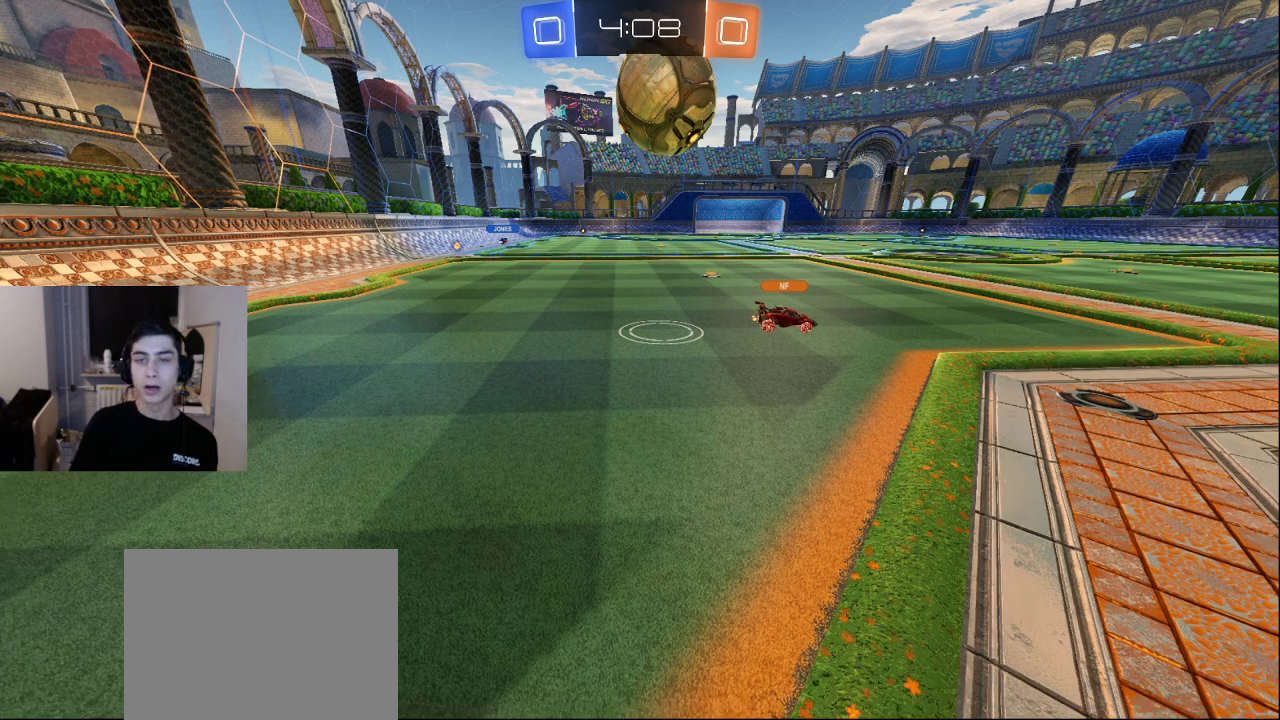
{"buttons": [], "left_stick": "up-right", "right_stick": "center", "events": [[83, "CROSS", "up"], [350, "left_stick", "right"], [417, "left_stick", "up-right"]]}
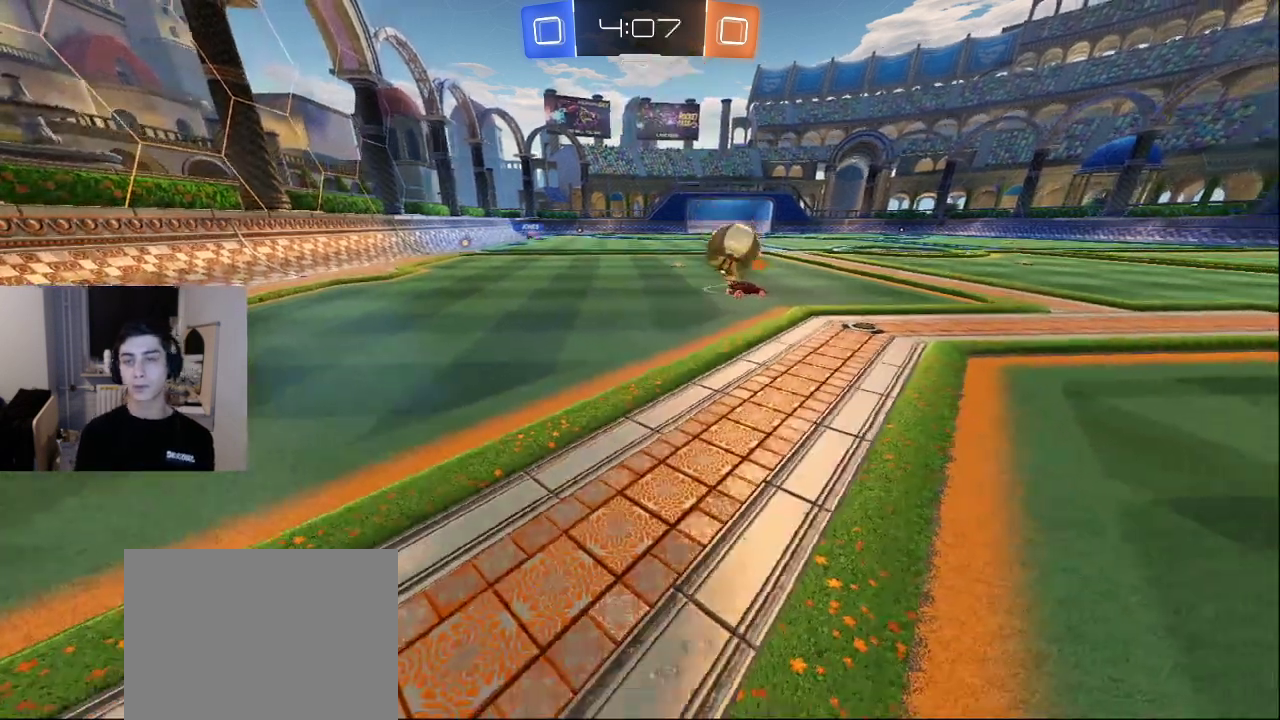
{"buttons": ["TRIANGLE"], "left_stick": "center", "right_stick": "center", "events": [[50, "right_stick", "up"], [67, "left_stick", "up-left"], [117, "R2", "down"], [167, "right_stick", "center"], [217, "right_stick", "down"], [300, "left_stick", "up-right"], [317, "right_stick", "center"], [400, "R2", "up"], [450, "TRIANGLE", "down"], [467, "left_stick", "center"]]}
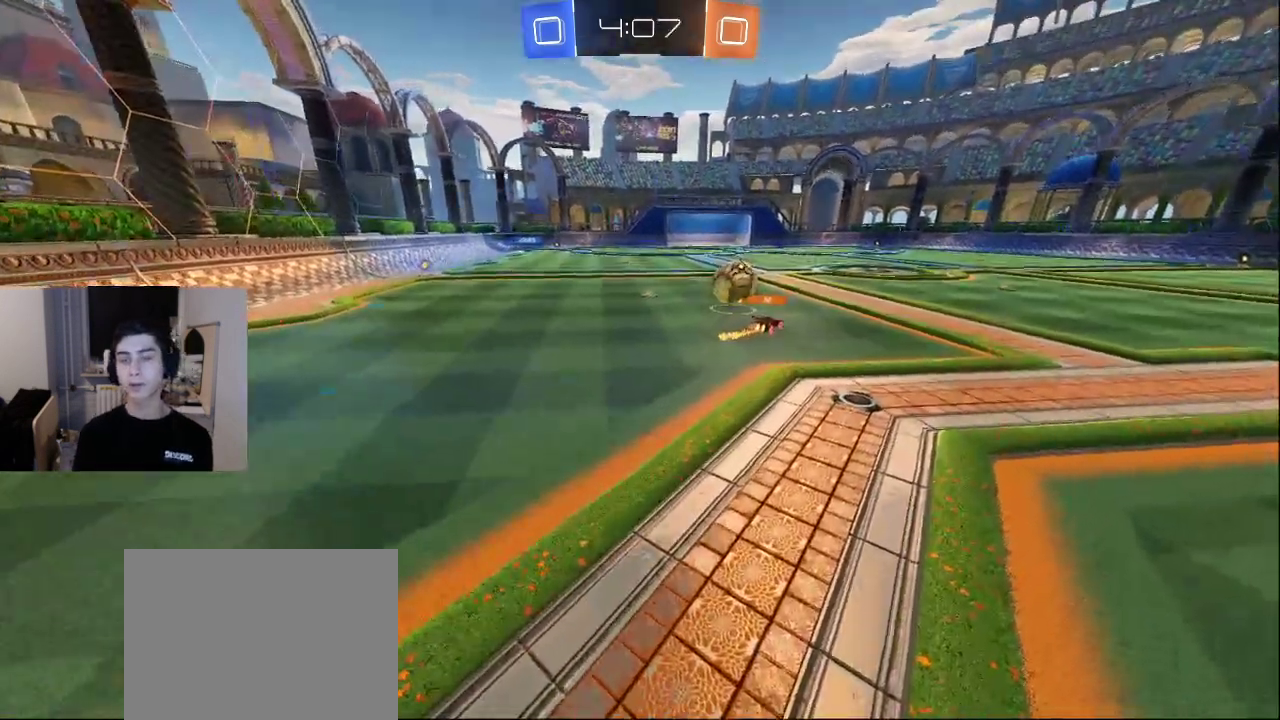
{"buttons": [], "left_stick": "center", "right_stick": "center", "events": [[17, "TRIANGLE", "up"], [83, "TRIANGLE", "down"], [167, "TRIANGLE", "up"], [217, "TRIANGLE", "down"], [317, "TRIANGLE", "up"]]}
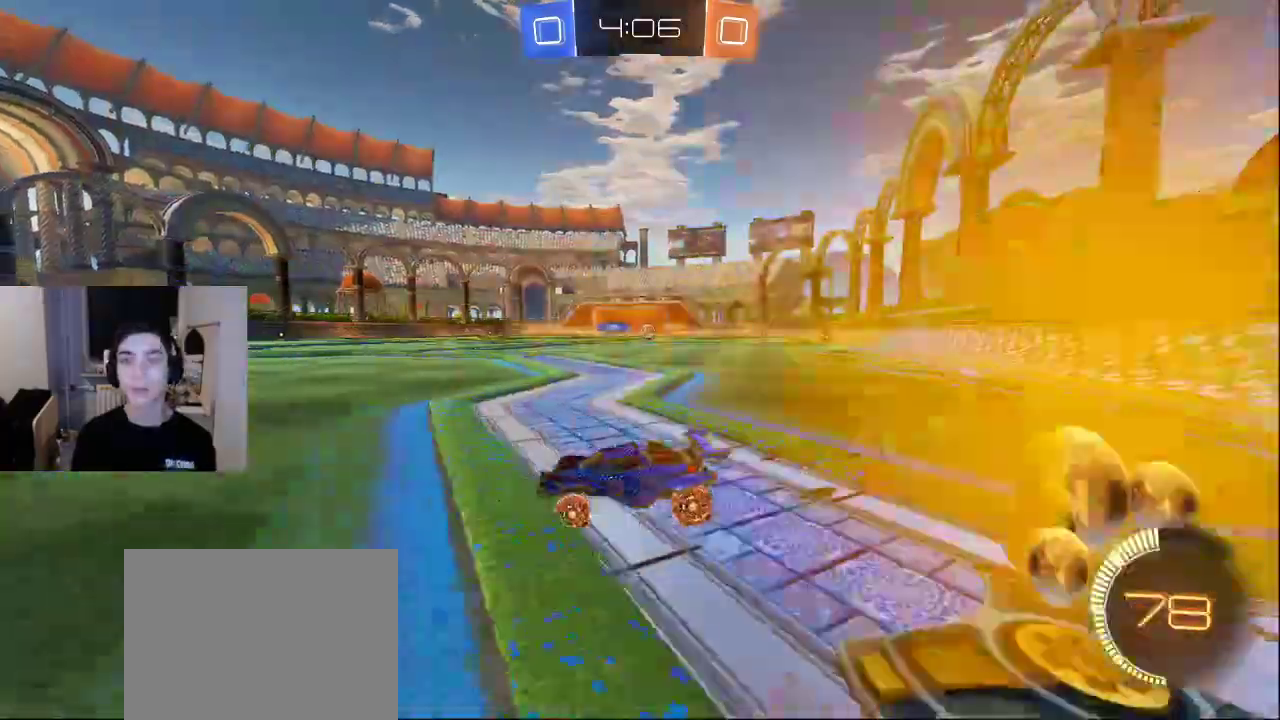
{"buttons": [], "left_stick": "center", "right_stick": "center", "events": [[67, "SQUARE", "down"], [133, "SQUARE", "up"]]}
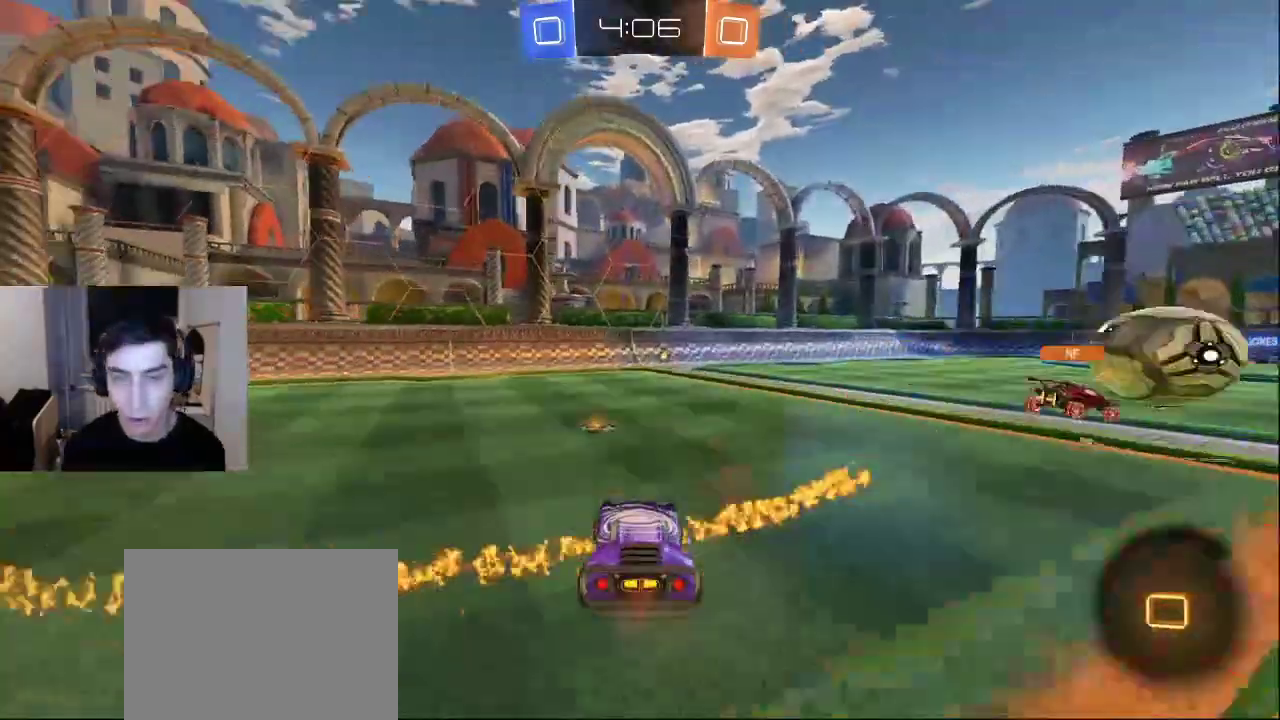
{"buttons": [], "left_stick": "center", "right_stick": "center", "events": [[117, "SQUARE", "down"], [250, "SQUARE", "up"]]}
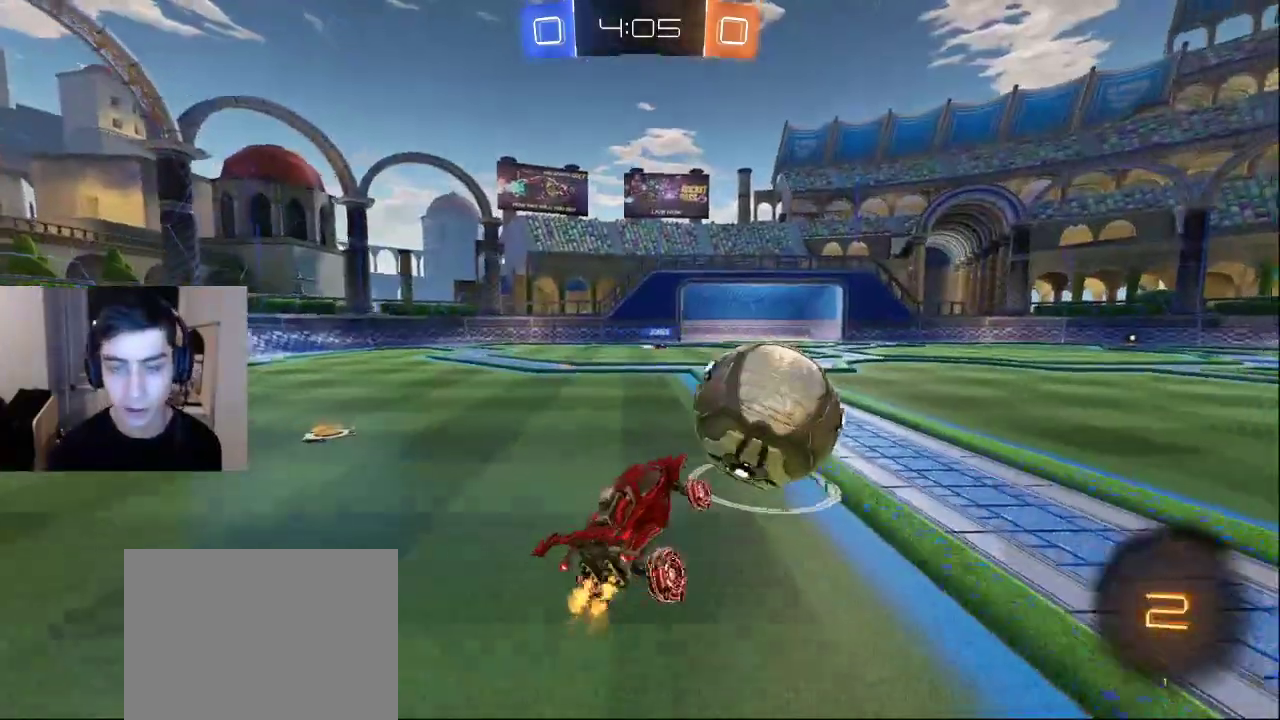
{"buttons": [], "left_stick": "center", "right_stick": "center", "events": []}
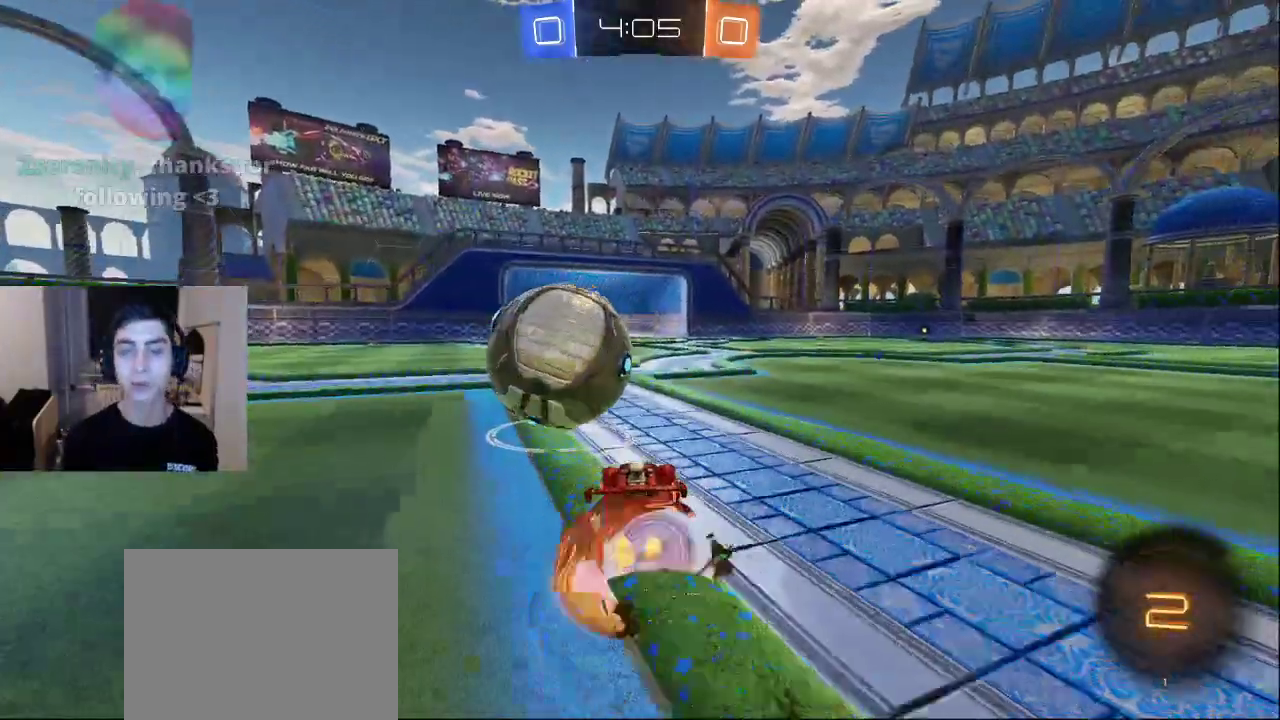
{"buttons": [], "left_stick": "center", "right_stick": "center", "events": [[367, "DPAD_LEFT", "down"], [467, "DPAD_LEFT", "up"]]}
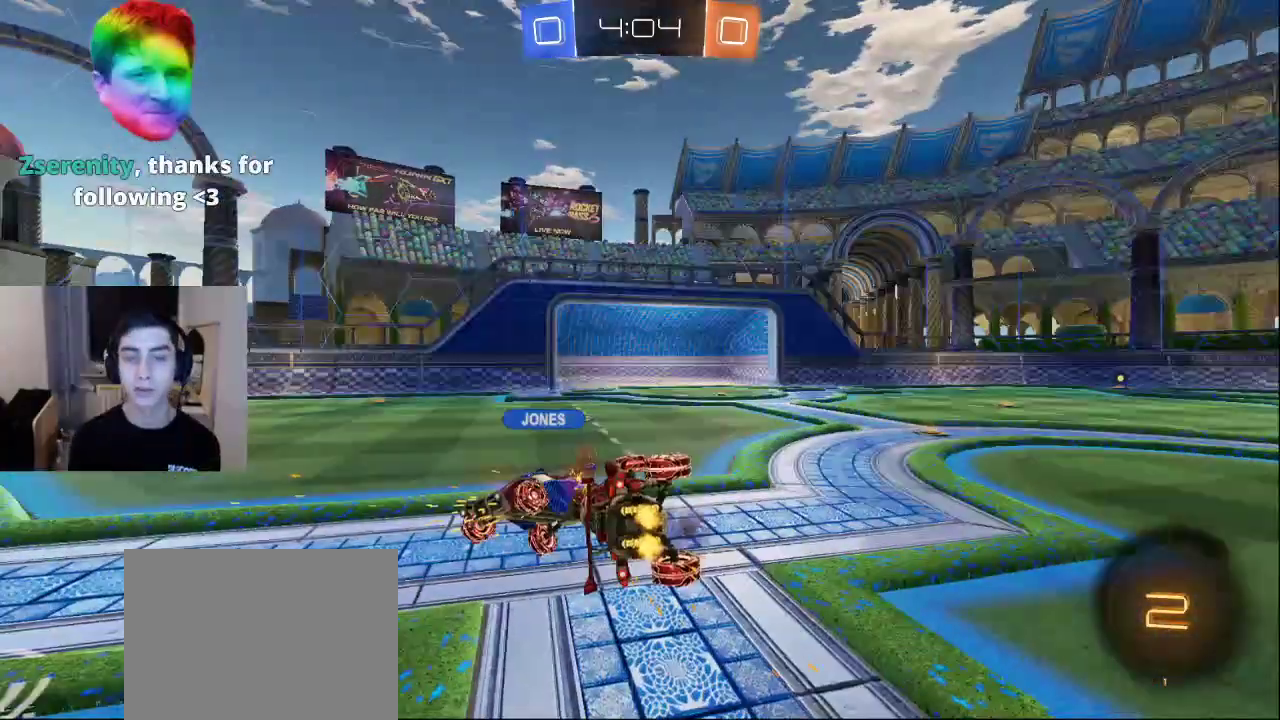
{"buttons": [], "left_stick": "center", "right_stick": "center", "events": []}
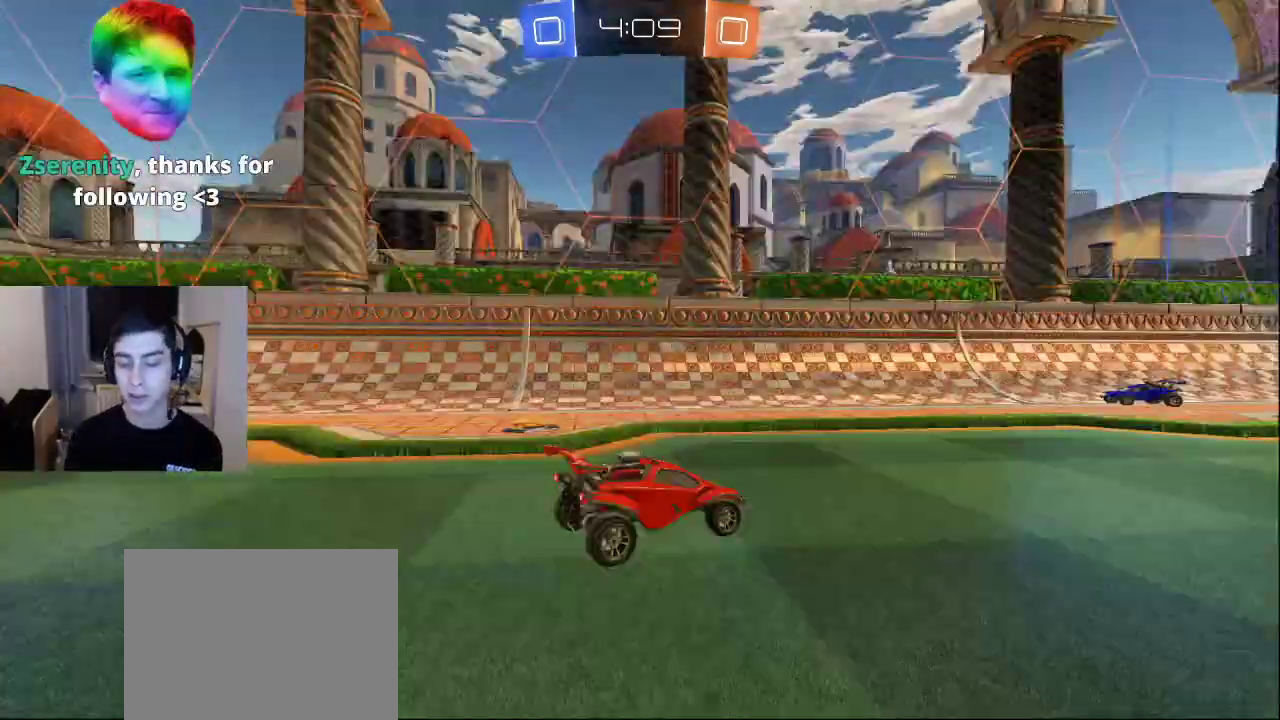
{"buttons": [], "left_stick": "center", "right_stick": "center", "events": []}
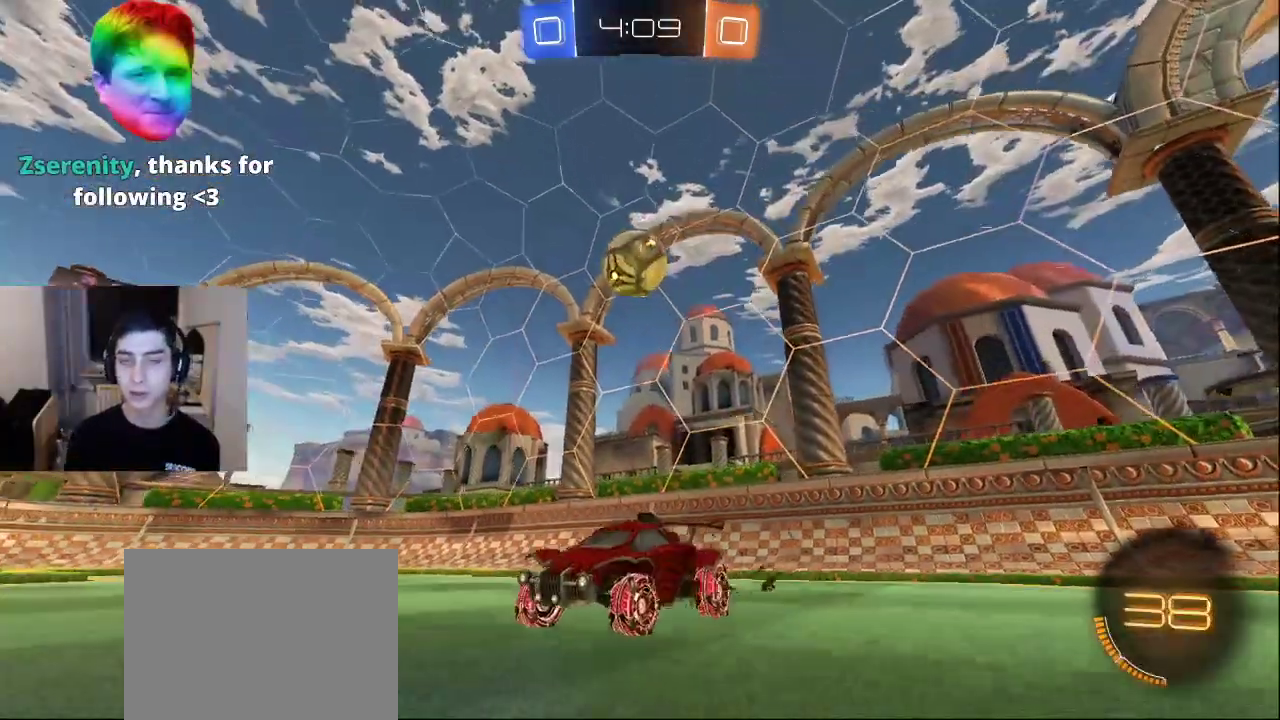
{"buttons": [], "left_stick": "center", "right_stick": "center", "events": []}
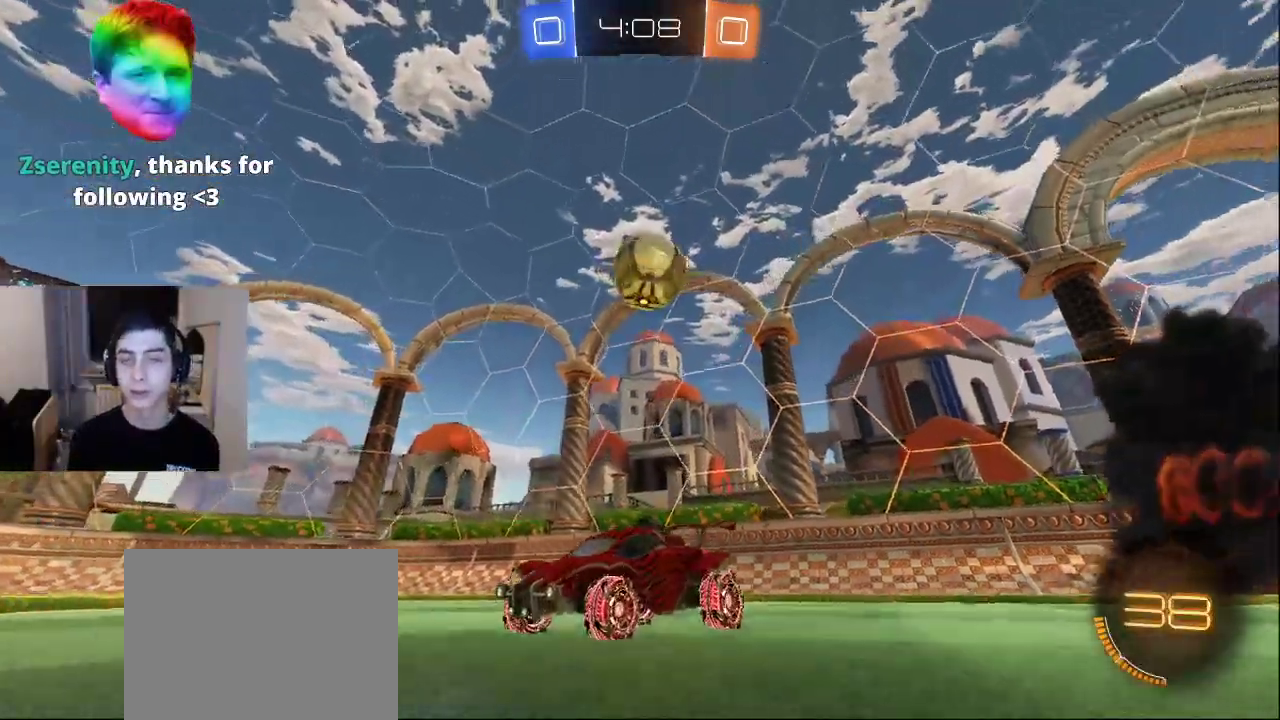
{"buttons": [], "left_stick": "center", "right_stick": "center", "events": []}
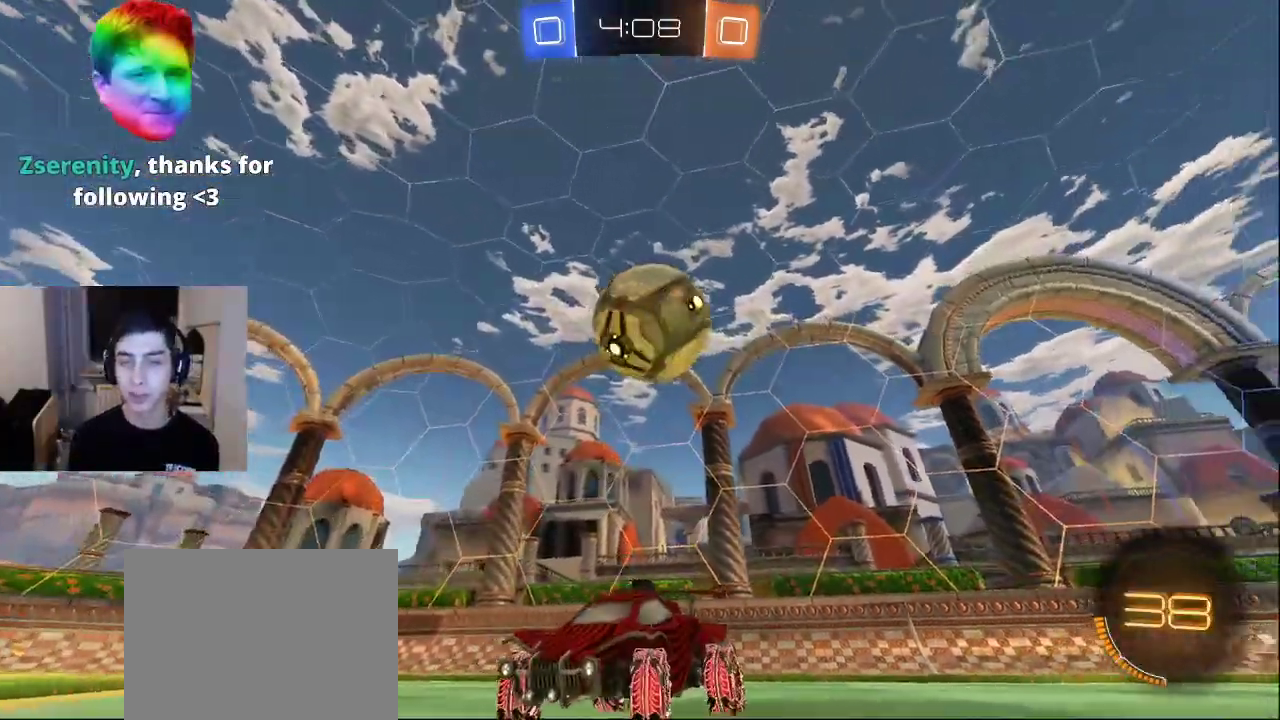
{"buttons": [], "left_stick": "center", "right_stick": "center", "events": []}
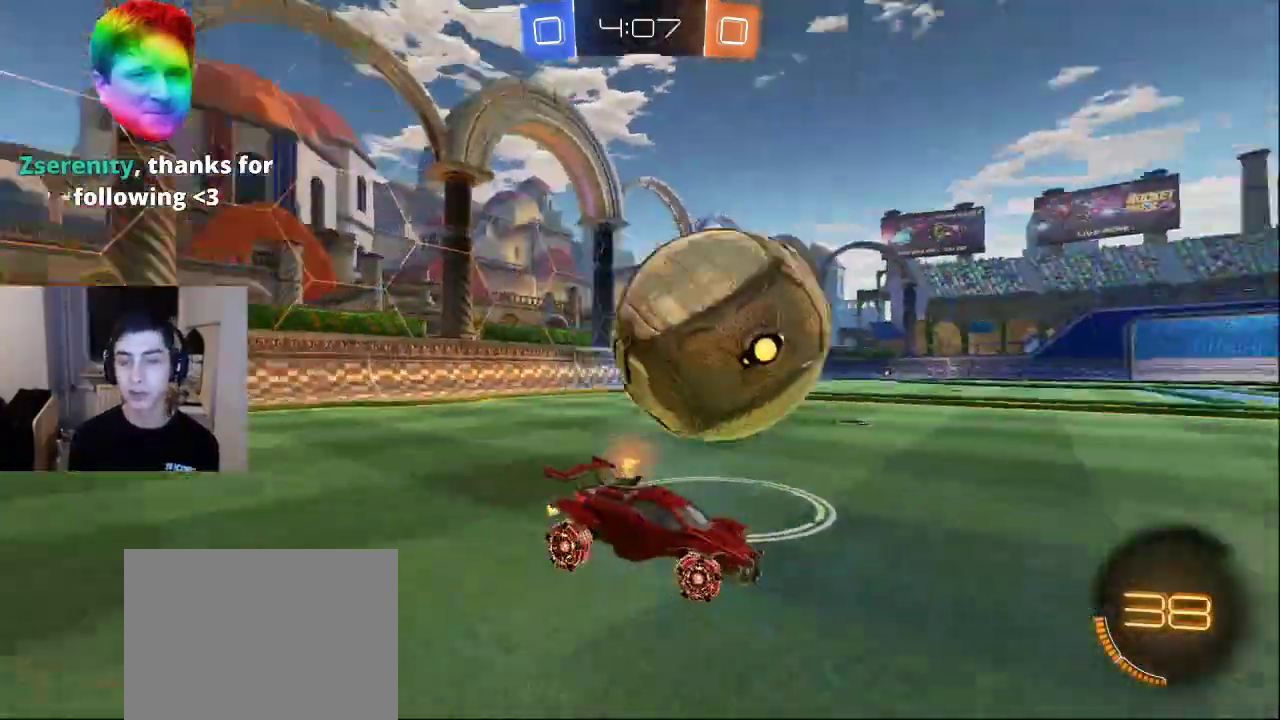
{"buttons": [], "left_stick": "center", "right_stick": "center", "events": []}
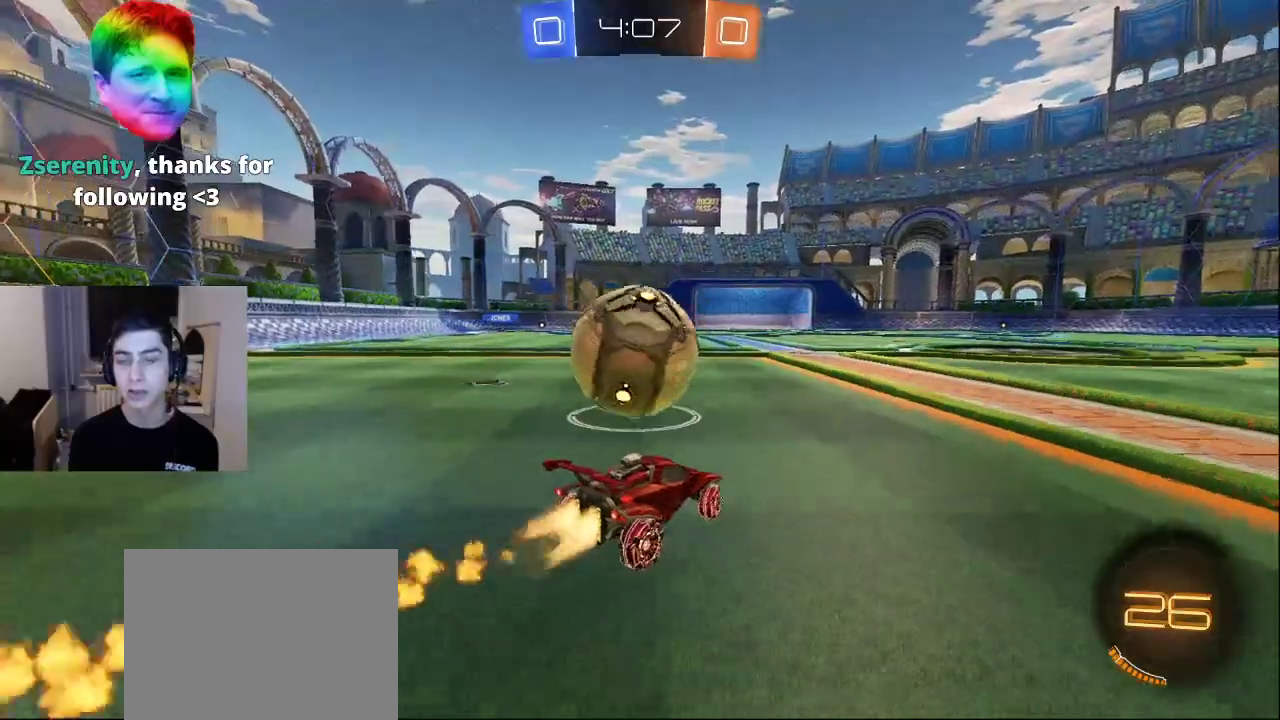
{"buttons": [], "left_stick": "center", "right_stick": "center", "events": []}
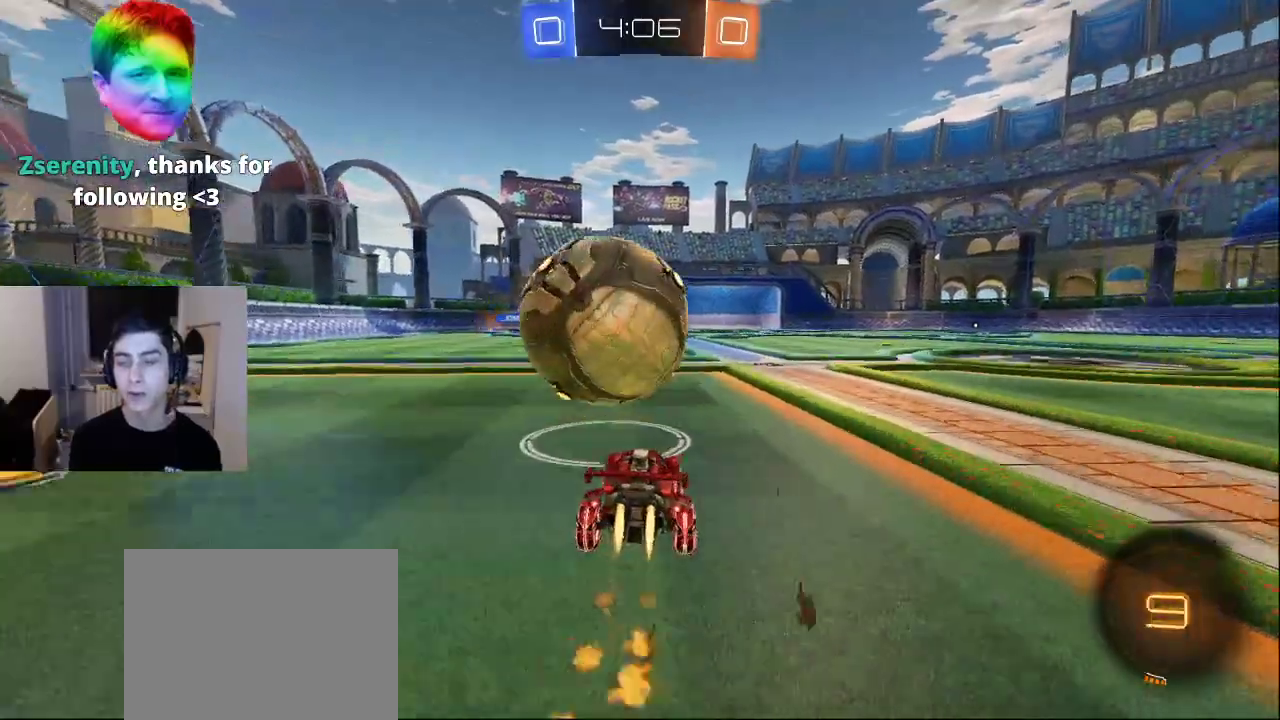
{"buttons": [], "left_stick": "center", "right_stick": "center", "events": []}
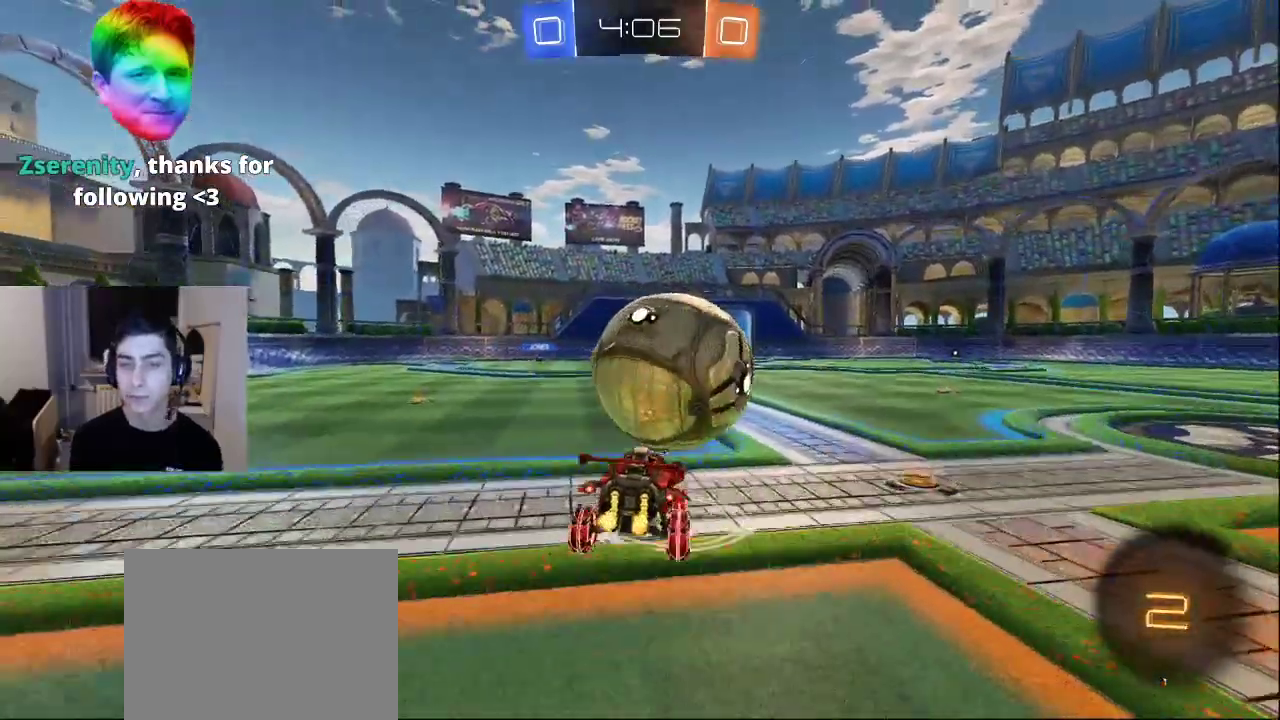
{"buttons": [], "left_stick": "center", "right_stick": "center", "events": [[317, "DPAD_LEFT", "down"], [417, "DPAD_LEFT", "up"]]}